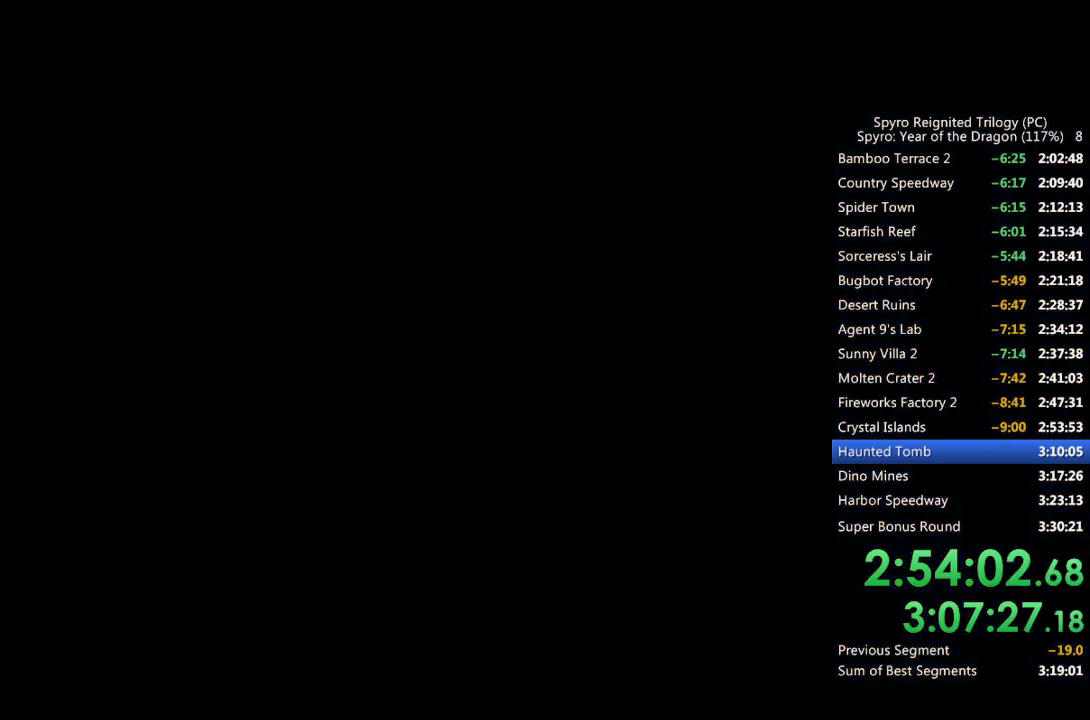
Gameplay with a controller (PlayStation layout); each line is a JSON object with the inputs held at the frame after it. "events" lists button and stick changes between this image and that frame as [ms after this image, input, new state], when the widget could be followed in between.
{"buttons": [], "left_stick": "right", "right_stick": "left", "events": [[350, "right_stick", "left"], [383, "left_stick", "right"]]}
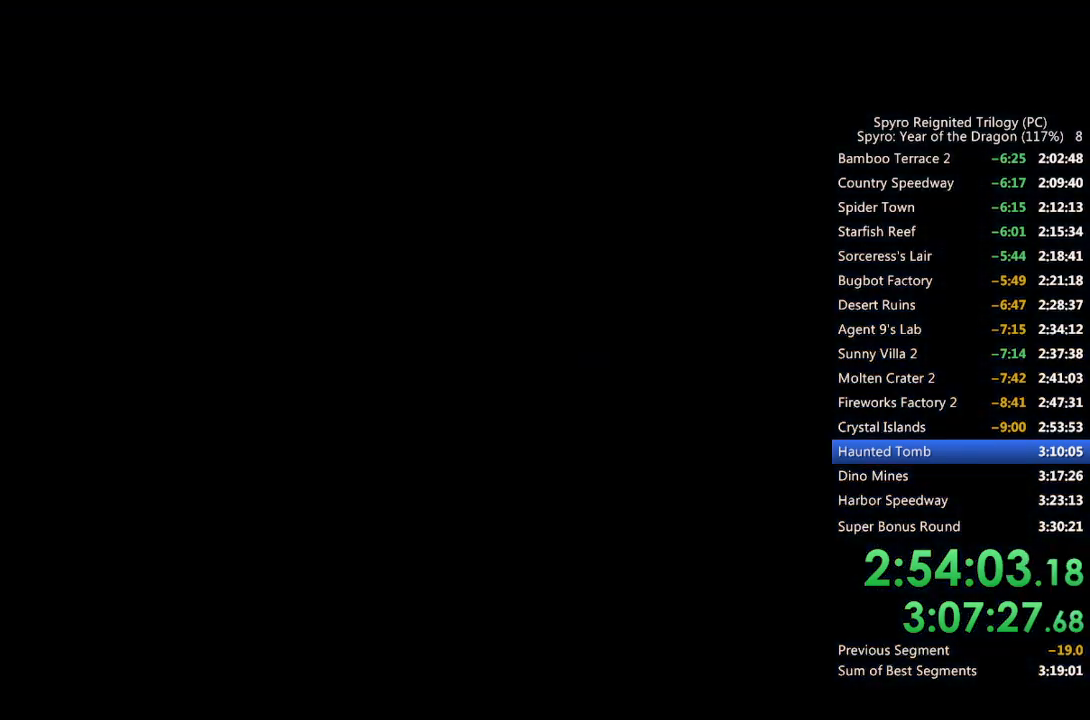
{"buttons": [], "left_stick": "left", "right_stick": "left", "events": [[467, "left_stick", "left"]]}
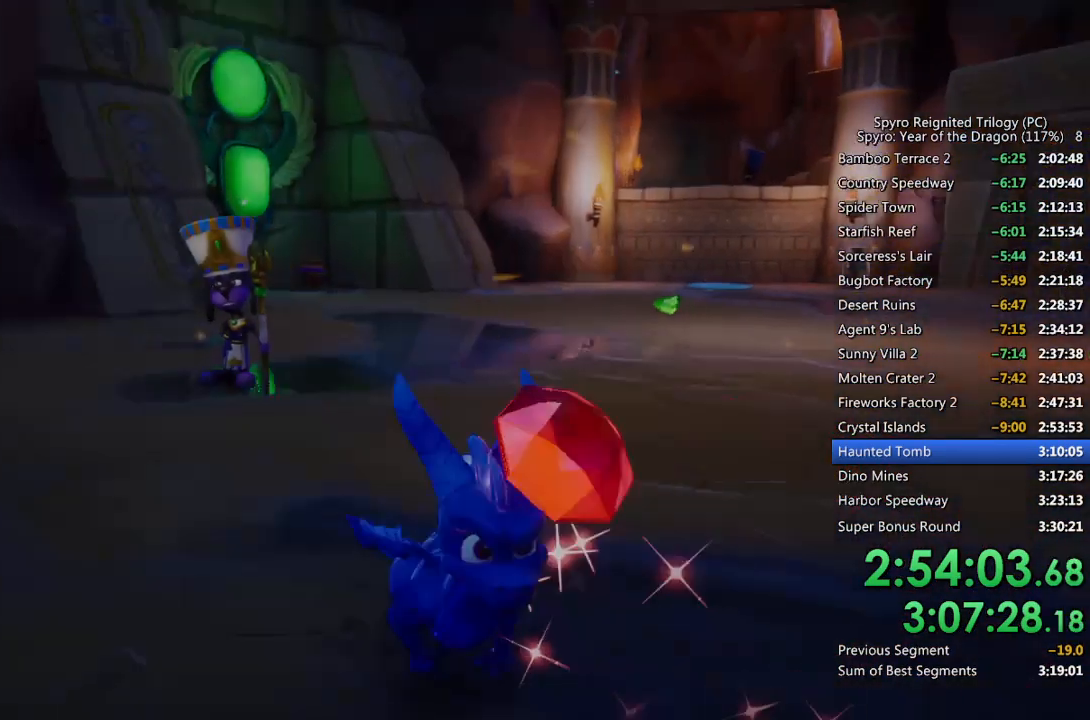
{"buttons": ["SQUARE"], "left_stick": "up-right", "right_stick": "center", "events": [[167, "left_stick", "up-left"], [217, "right_stick", "center"], [383, "SQUARE", "down"], [450, "left_stick", "up-right"]]}
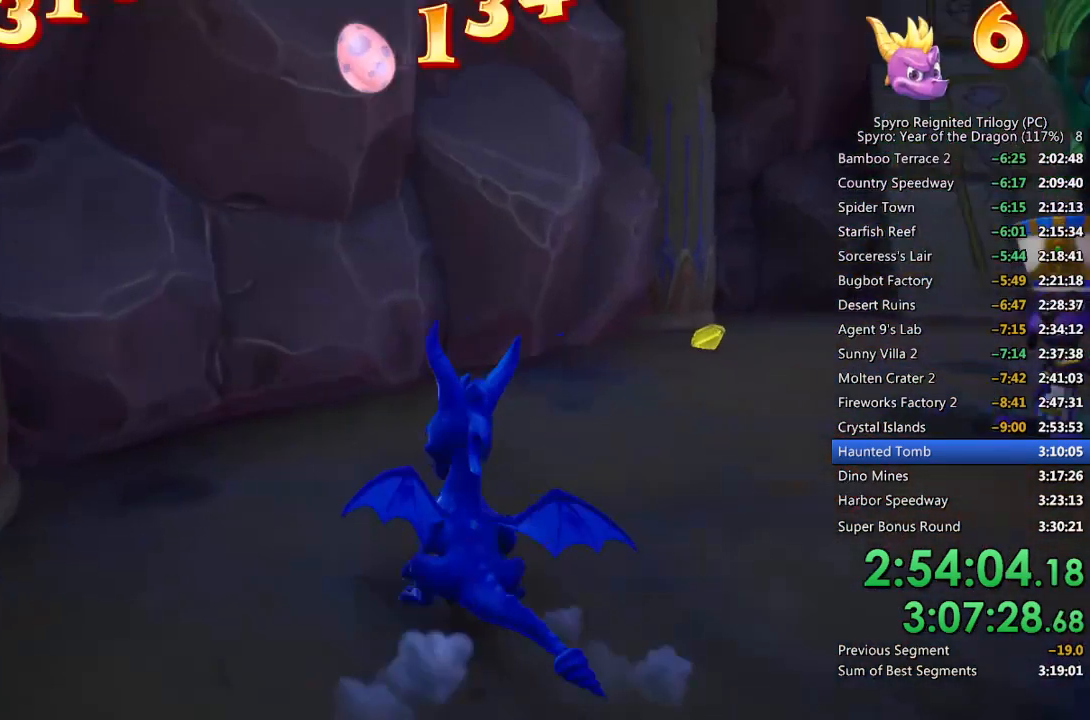
{"buttons": ["SQUARE"], "left_stick": "up-right", "right_stick": "center", "events": [[250, "left_stick", "right"], [467, "left_stick", "up-right"]]}
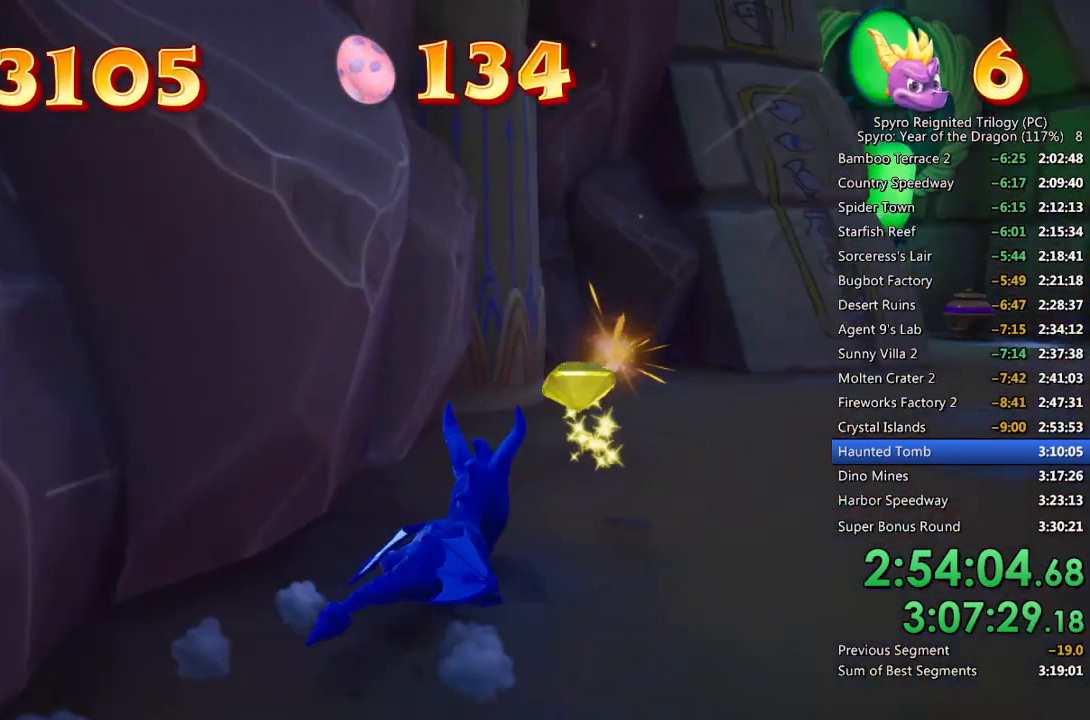
{"buttons": ["SQUARE"], "left_stick": "center", "right_stick": "center", "events": [[417, "left_stick", "center"]]}
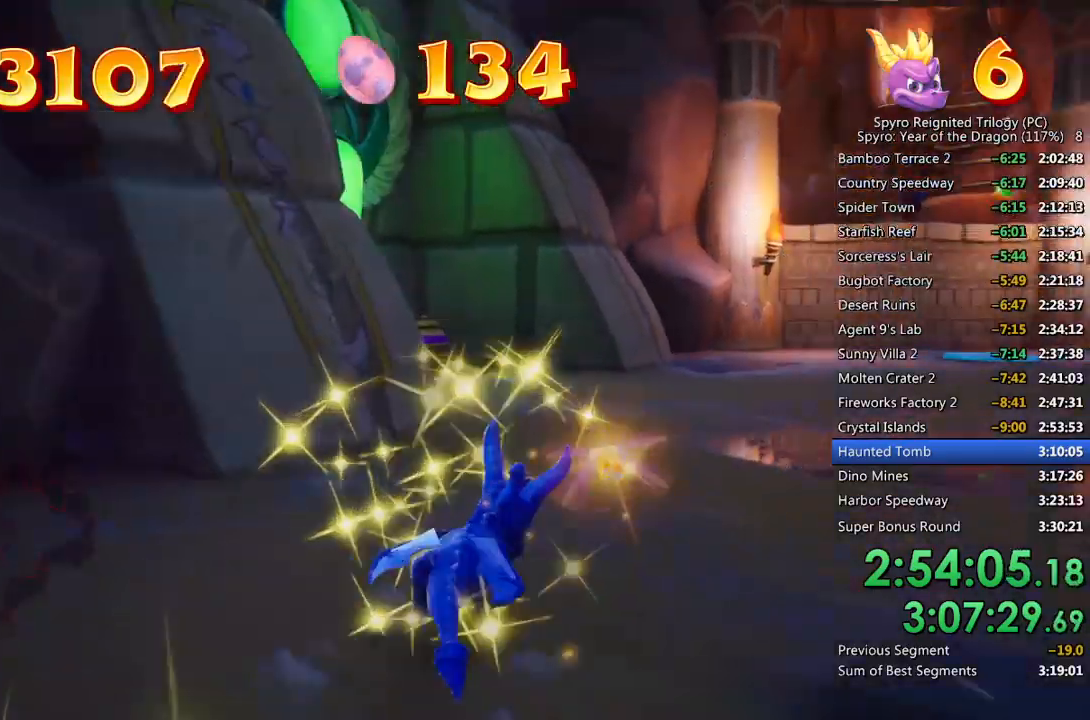
{"buttons": [], "left_stick": "up-left", "right_stick": "right", "events": [[217, "left_stick", "up-left"], [483, "right_stick", "right"], [500, "SQUARE", "up"]]}
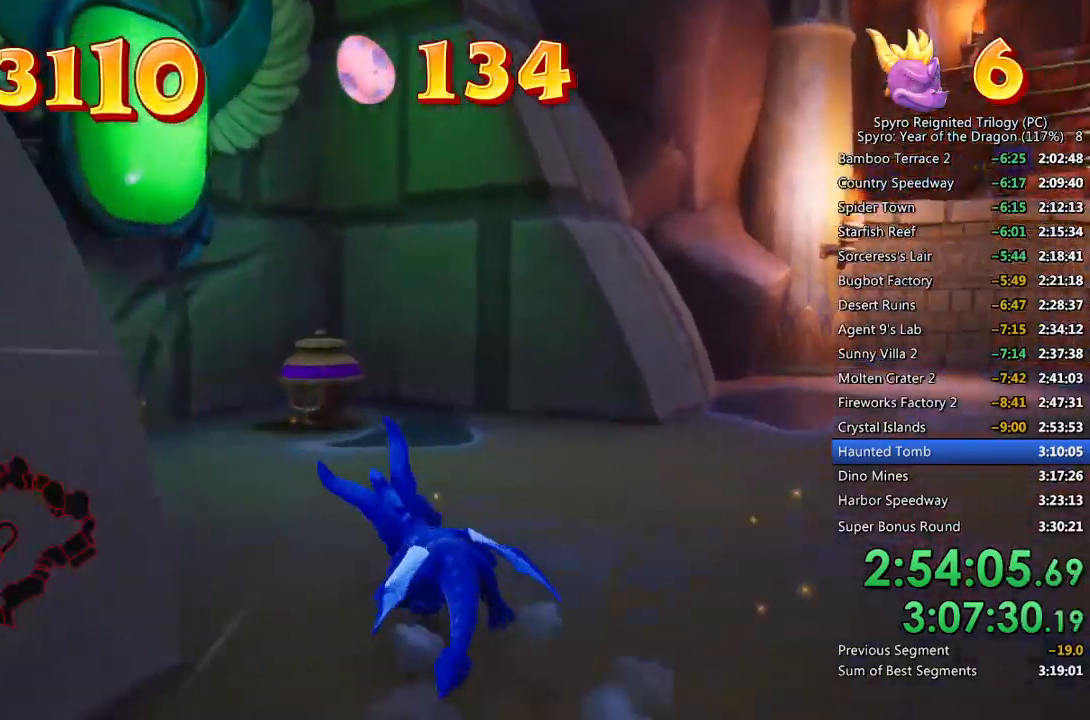
{"buttons": ["SQUARE"], "left_stick": "right", "right_stick": "center", "events": [[33, "left_stick", "up-right"], [100, "left_stick", "right"], [367, "SQUARE", "down"], [450, "right_stick", "center"]]}
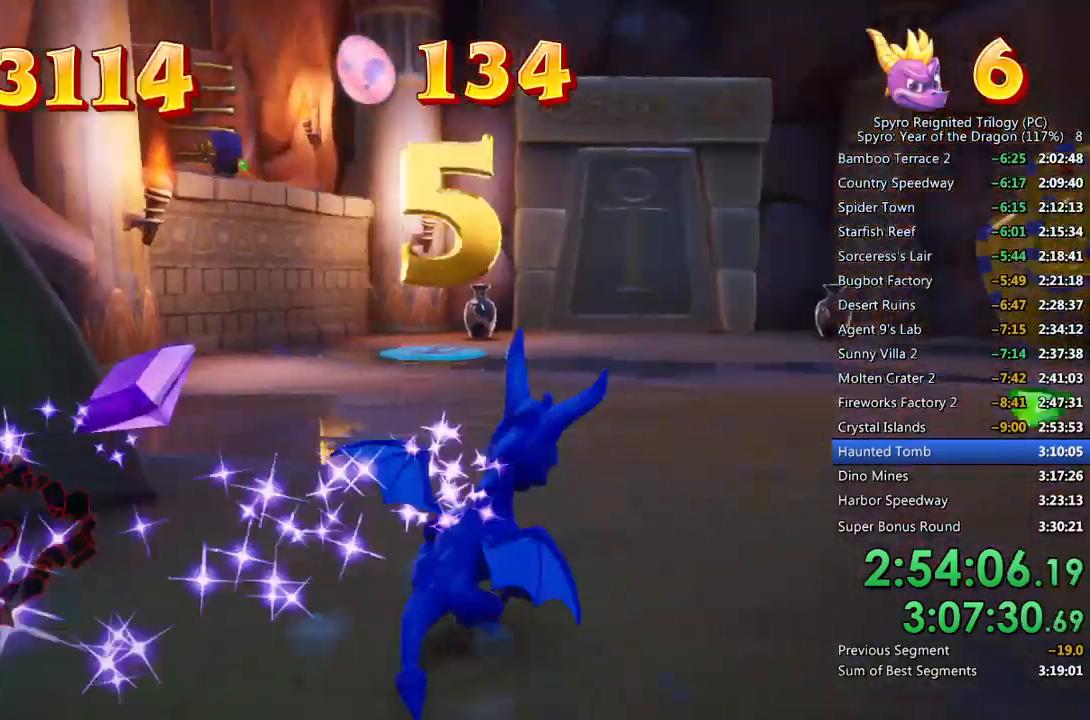
{"buttons": ["SQUARE"], "left_stick": "right", "right_stick": "center", "events": [[200, "left_stick", "center"], [283, "left_stick", "right"]]}
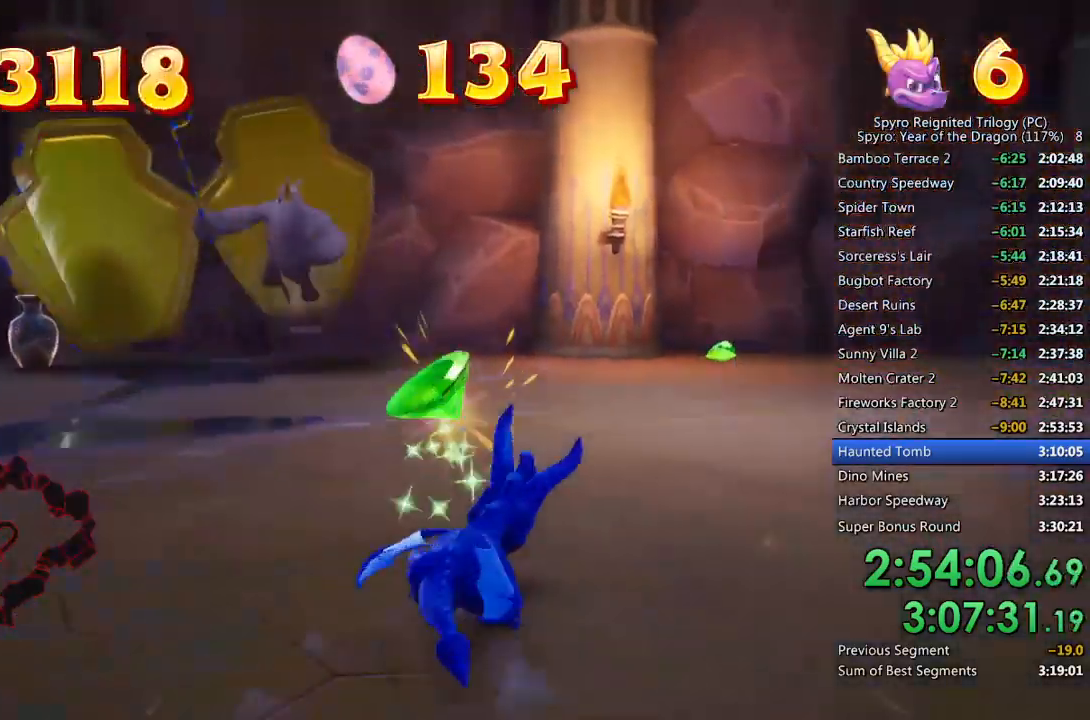
{"buttons": ["SQUARE"], "left_stick": "up", "right_stick": "center", "events": [[67, "left_stick", "up-right"], [217, "left_stick", "up"]]}
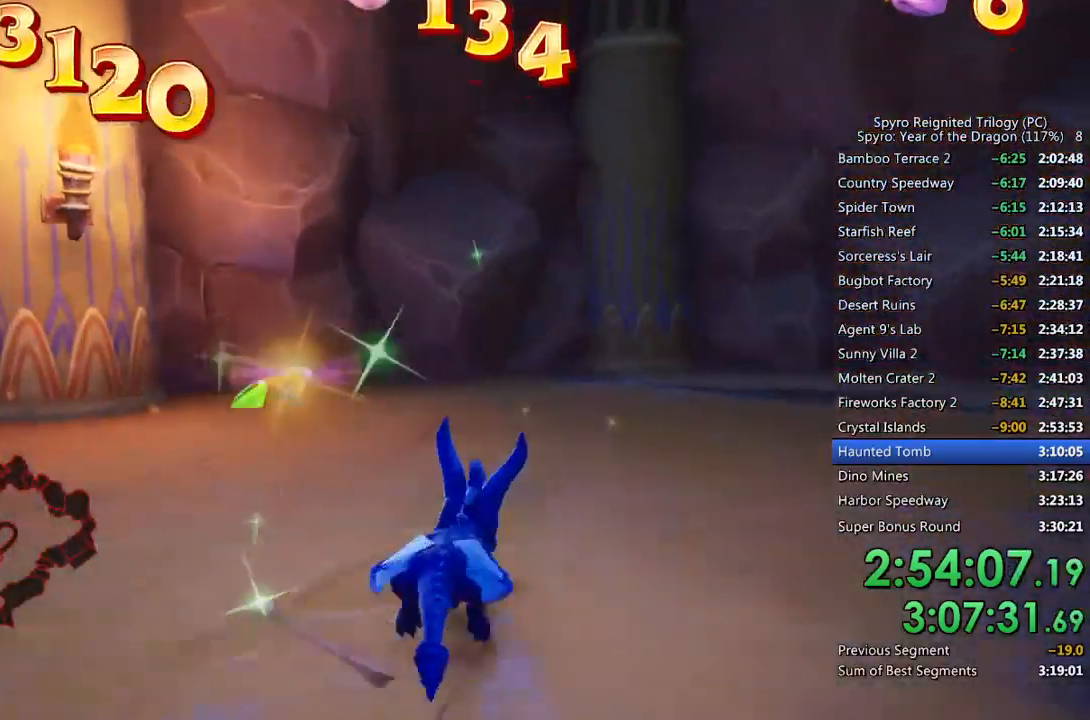
{"buttons": ["SQUARE"], "left_stick": "left", "right_stick": "center", "events": [[33, "SQUARE", "up"], [50, "right_stick", "down-left"], [133, "left_stick", "center"], [200, "left_stick", "left"], [333, "right_stick", "center"], [350, "SQUARE", "down"]]}
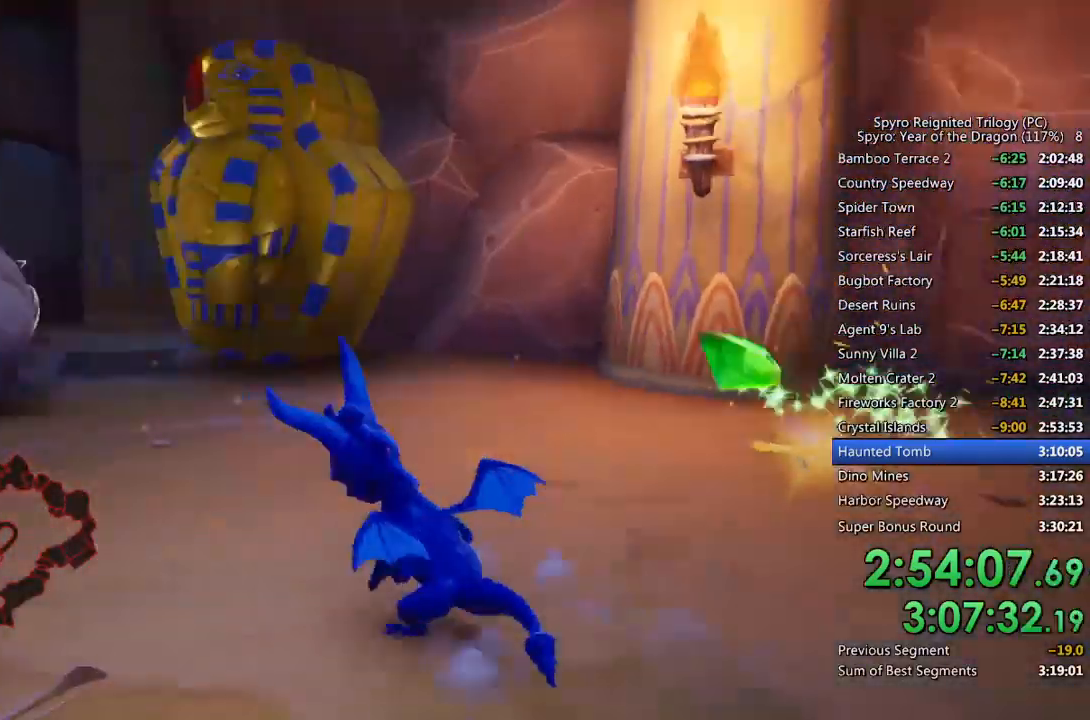
{"buttons": ["SQUARE"], "left_stick": "center", "right_stick": "center", "events": [[83, "left_stick", "center"], [317, "left_stick", "up-right"], [450, "left_stick", "center"]]}
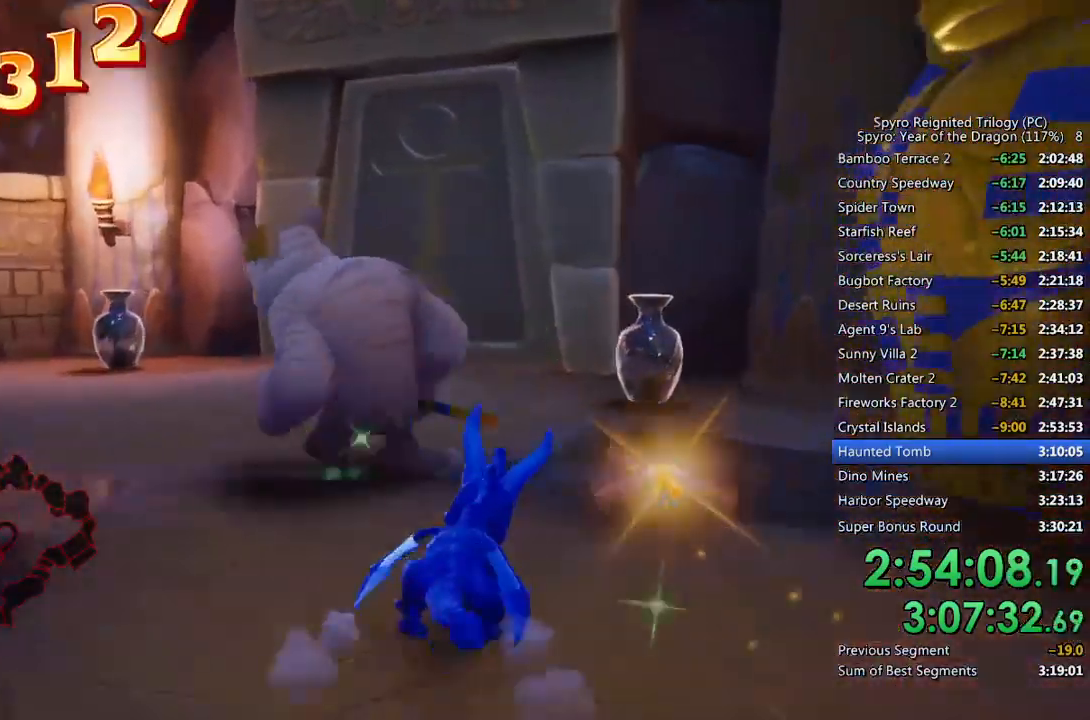
{"buttons": [], "left_stick": "left", "right_stick": "center", "events": [[117, "left_stick", "right"], [267, "left_stick", "center"], [333, "SQUARE", "up"], [350, "right_stick", "down-left"], [383, "left_stick", "down"], [483, "right_stick", "center"], [500, "left_stick", "left"]]}
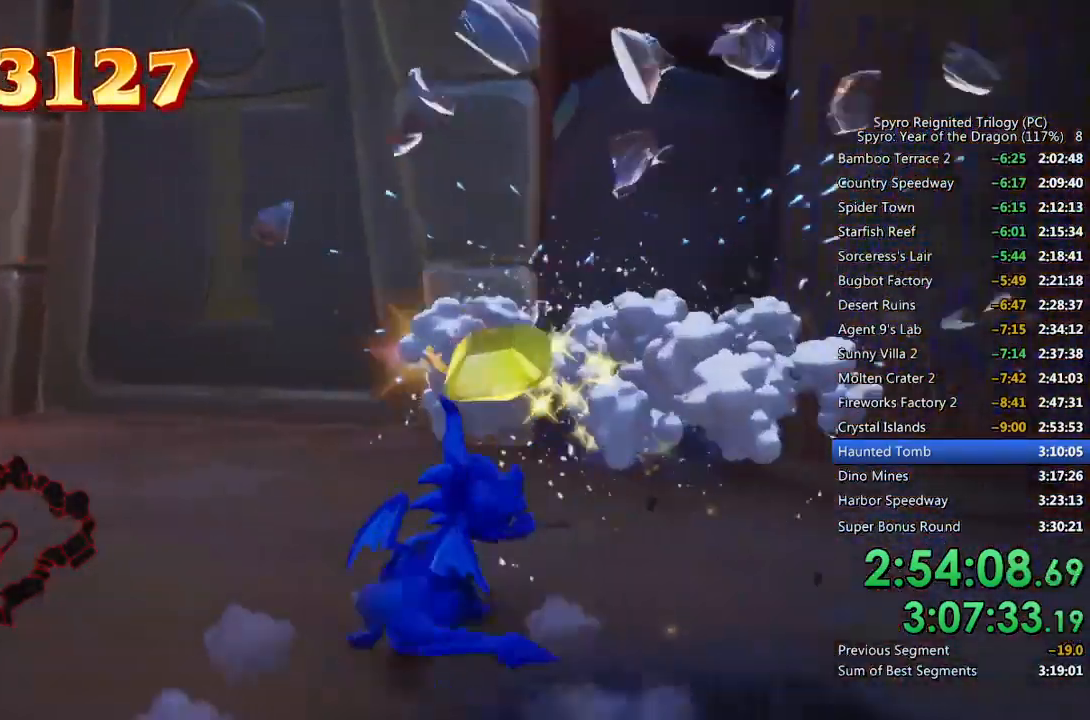
{"buttons": [], "left_stick": "up", "right_stick": "center", "events": [[33, "CIRCLE", "down"], [133, "CIRCLE", "up"], [217, "right_stick", "left"], [433, "left_stick", "up"], [450, "right_stick", "center"]]}
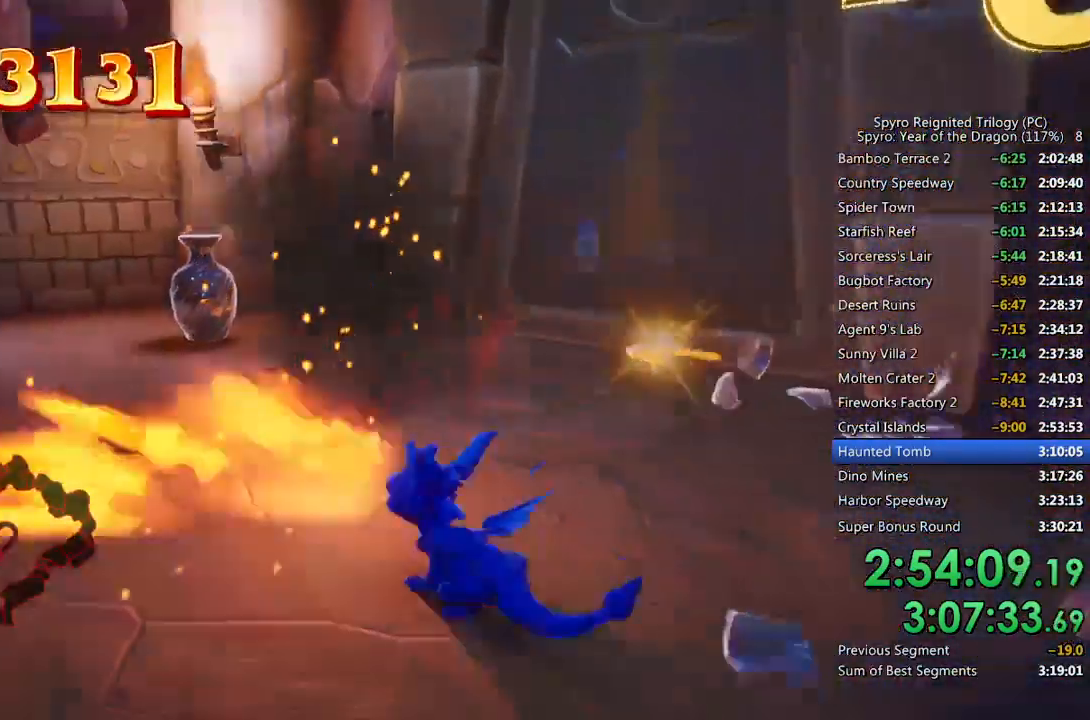
{"buttons": ["SQUARE"], "left_stick": "up-left", "right_stick": "center", "events": [[50, "SQUARE", "down"], [167, "left_stick", "up-left"]]}
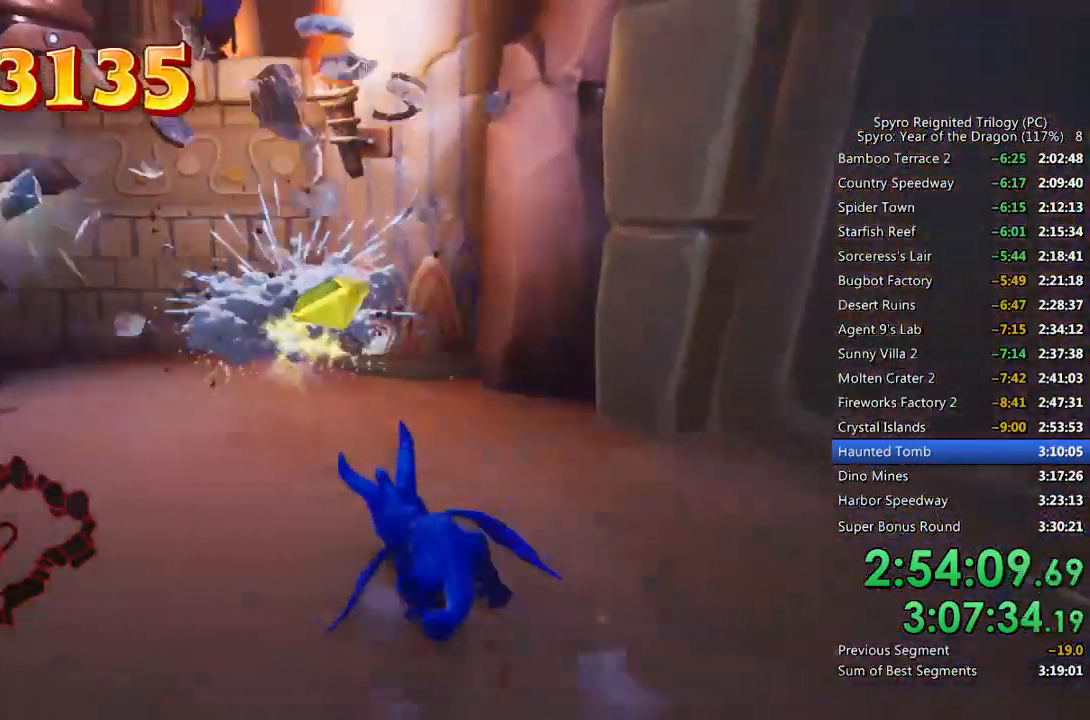
{"buttons": [], "left_stick": "up-left", "right_stick": "left", "events": [[17, "SQUARE", "up"], [33, "left_stick", "center"], [83, "left_stick", "down"], [133, "right_stick", "right"], [250, "right_stick", "center"], [267, "left_stick", "center"], [400, "left_stick", "up-left"], [450, "right_stick", "left"]]}
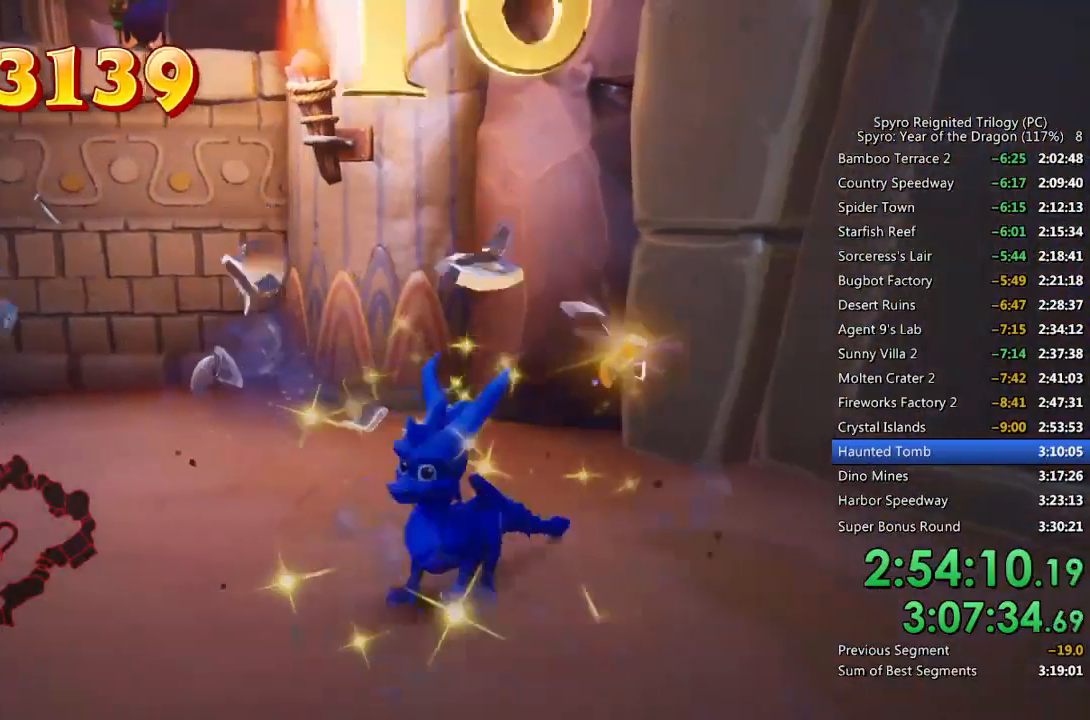
{"buttons": ["CROSS"], "left_stick": "center", "right_stick": "center", "events": [[50, "left_stick", "center"], [50, "right_stick", "center"], [167, "left_stick", "up"], [250, "left_stick", "center"], [433, "CROSS", "down"]]}
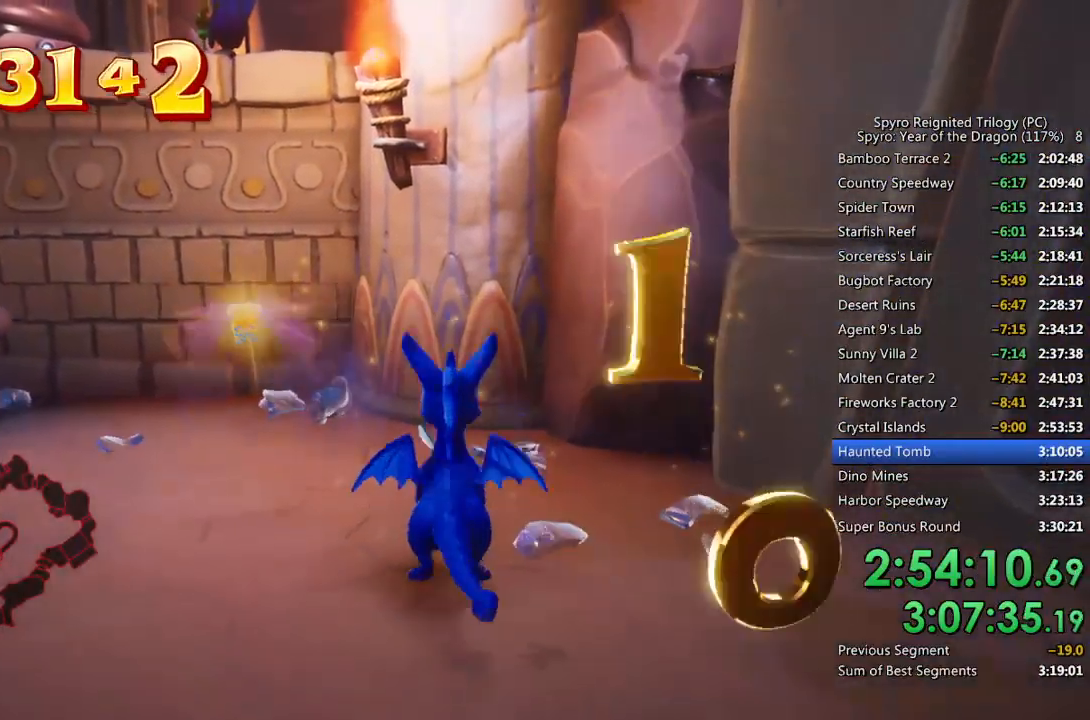
{"buttons": [], "left_stick": "center", "right_stick": "center", "events": [[483, "CROSS", "up"]]}
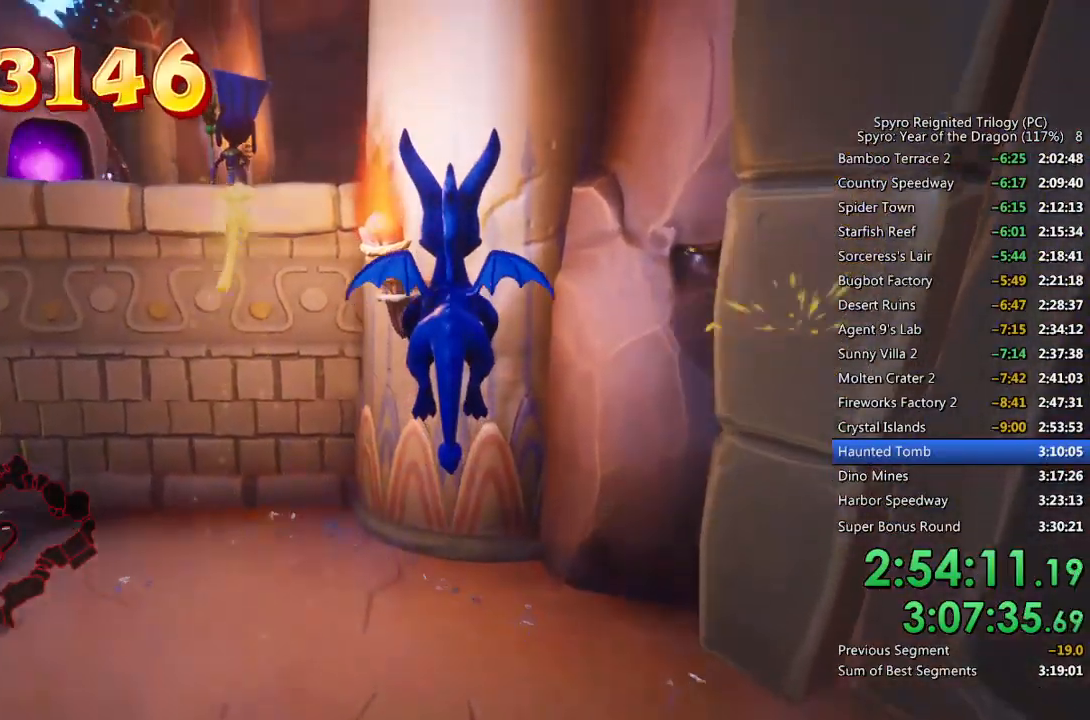
{"buttons": ["TRIANGLE"], "left_stick": "up-left", "right_stick": "center", "events": [[17, "CROSS", "down"], [17, "left_stick", "right"], [100, "CROSS", "up"], [117, "left_stick", "up-left"], [450, "TRIANGLE", "down"]]}
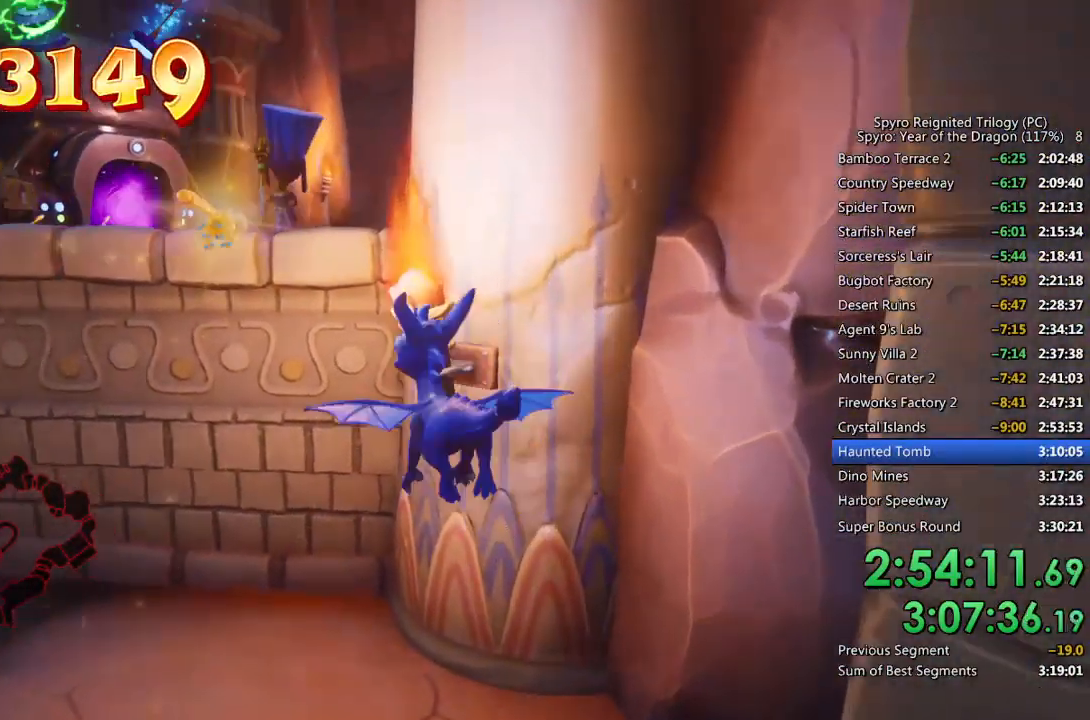
{"buttons": [], "left_stick": "center", "right_stick": "center", "events": [[117, "TRIANGLE", "up"], [117, "left_stick", "up-right"], [367, "right_stick", "left"], [417, "left_stick", "center"], [417, "right_stick", "center"]]}
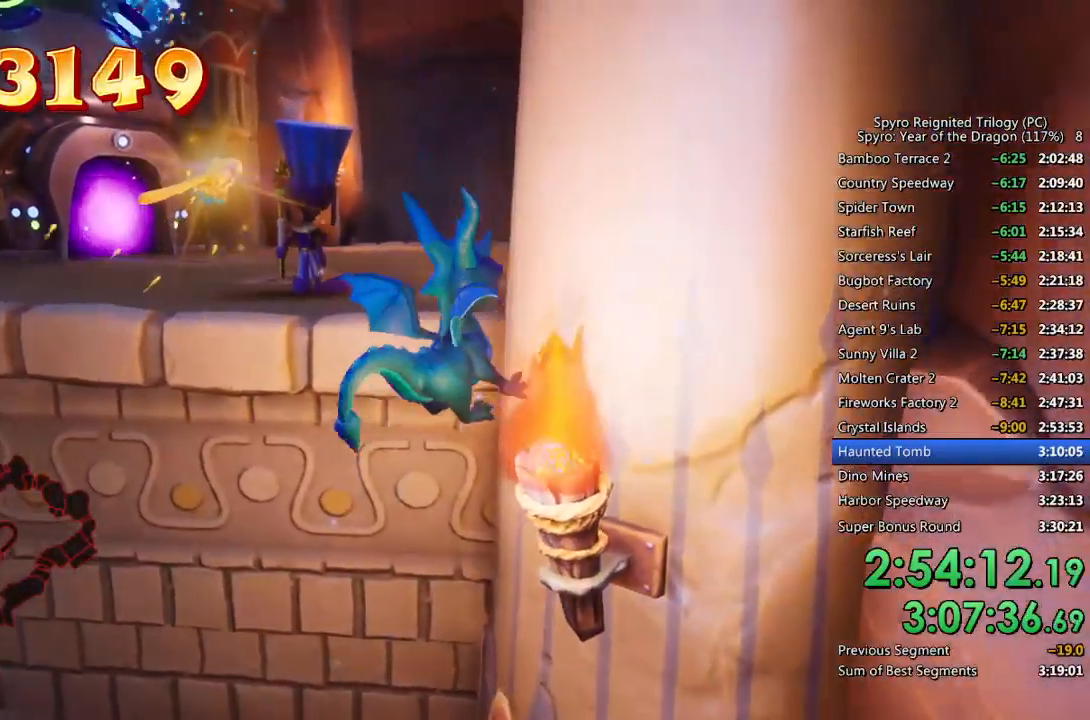
{"buttons": [], "left_stick": "down-right", "right_stick": "center", "events": [[150, "left_stick", "down-right"], [233, "left_stick", "down"], [233, "right_stick", "right"], [400, "right_stick", "center"], [483, "left_stick", "down-right"]]}
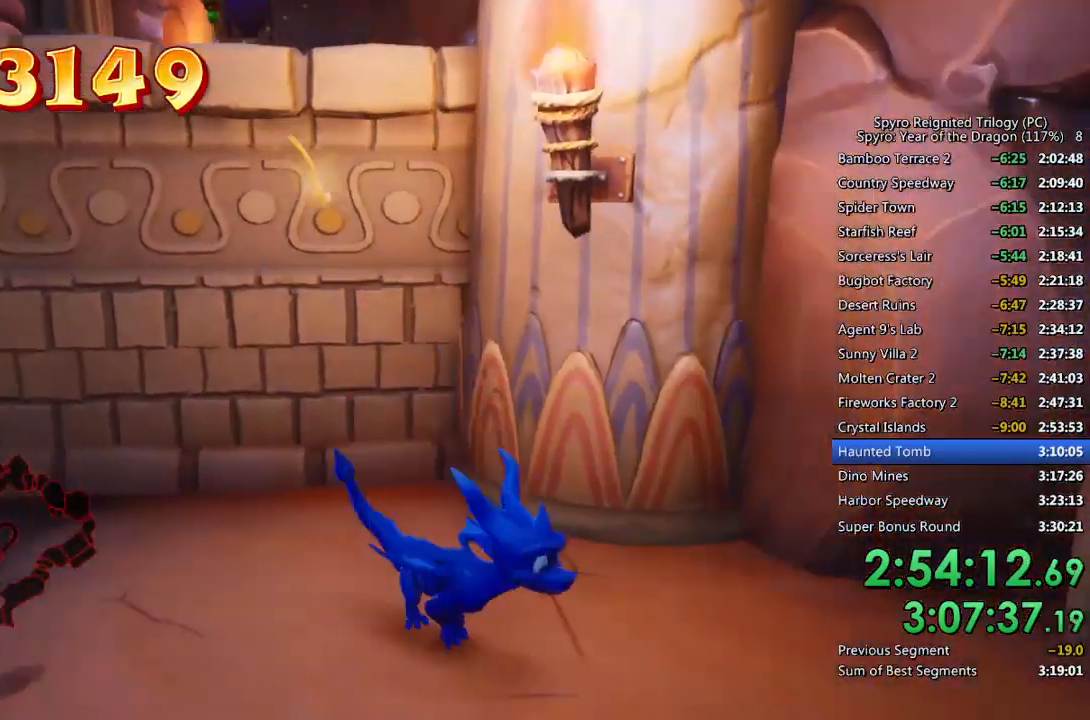
{"buttons": [], "left_stick": "up", "right_stick": "center", "events": [[300, "left_stick", "up-right"], [350, "left_stick", "center"], [467, "left_stick", "up"]]}
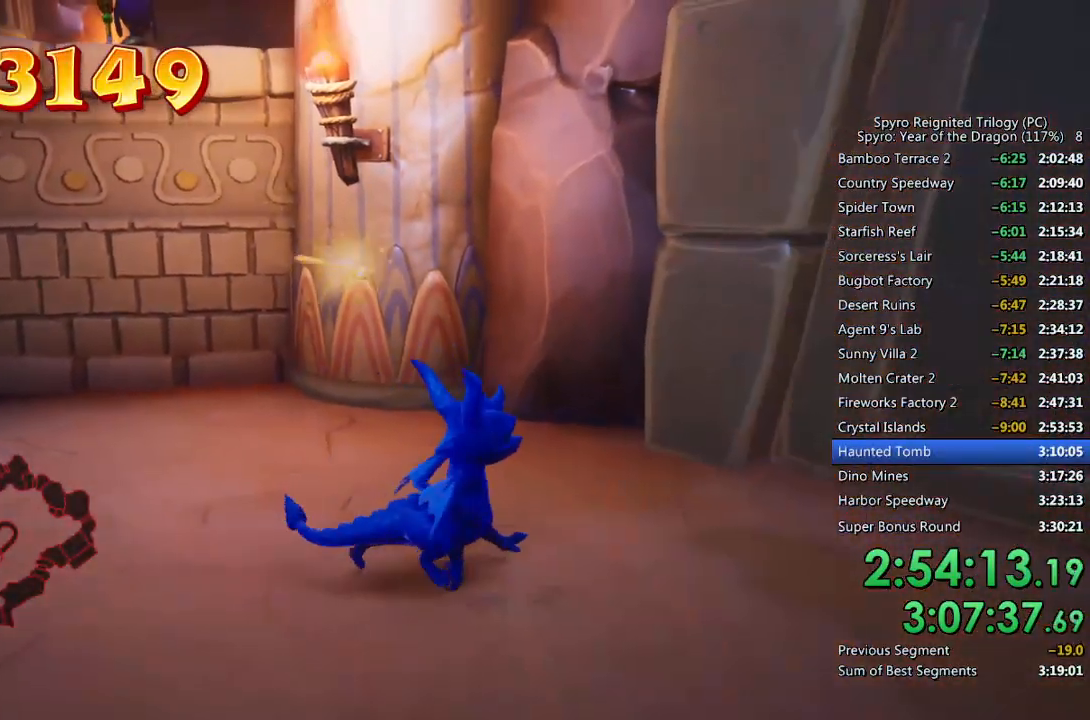
{"buttons": ["CROSS"], "left_stick": "center", "right_stick": "center", "events": [[67, "left_stick", "center"], [267, "CROSS", "down"]]}
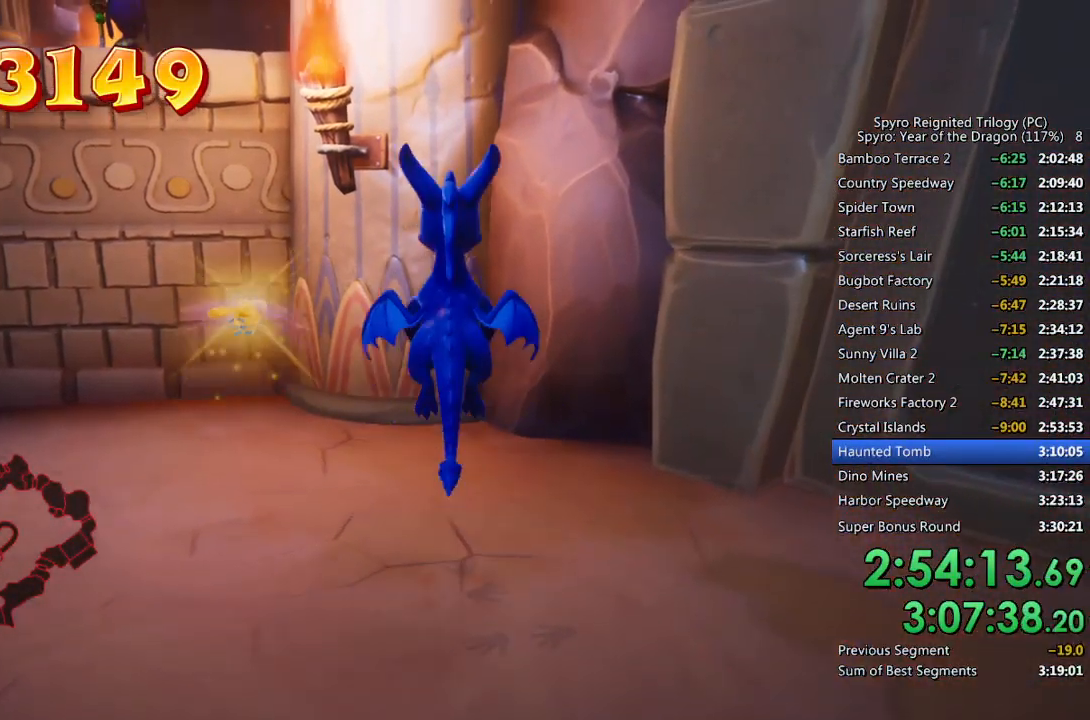
{"buttons": [], "left_stick": "up-left", "right_stick": "center", "events": [[317, "CROSS", "up"], [367, "CROSS", "down"], [383, "left_stick", "right"], [450, "CROSS", "up"], [483, "left_stick", "up-left"]]}
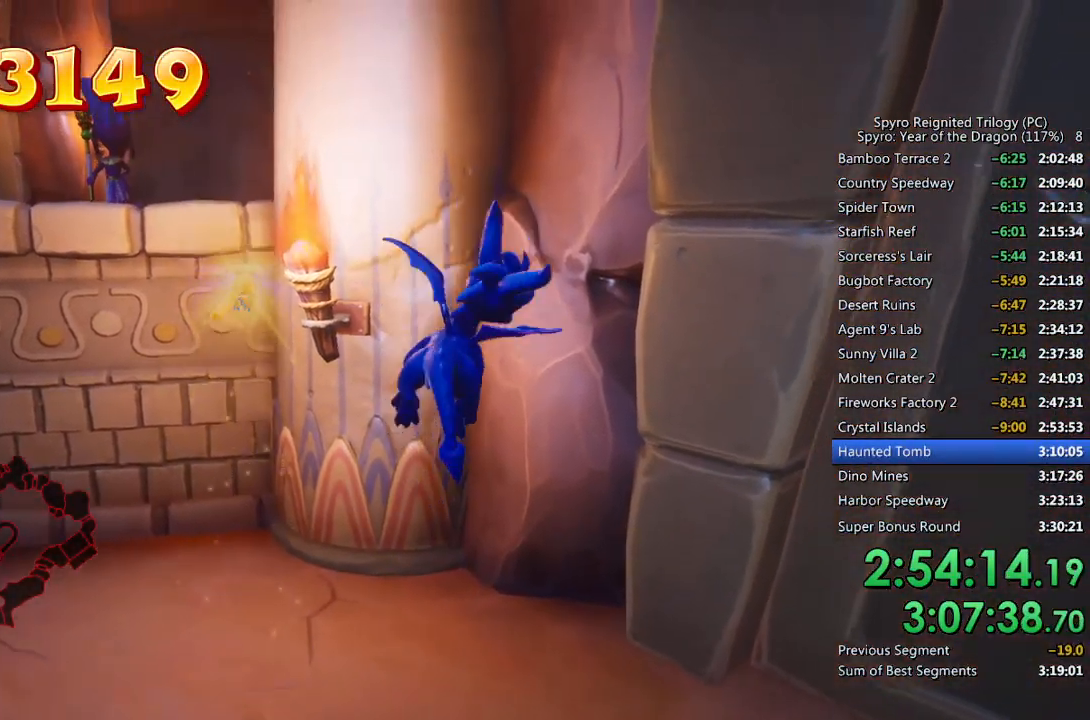
{"buttons": [], "left_stick": "center", "right_stick": "center", "events": [[17, "left_stick", "left"], [150, "left_stick", "up-left"], [300, "TRIANGLE", "down"], [350, "left_stick", "center"], [450, "TRIANGLE", "up"]]}
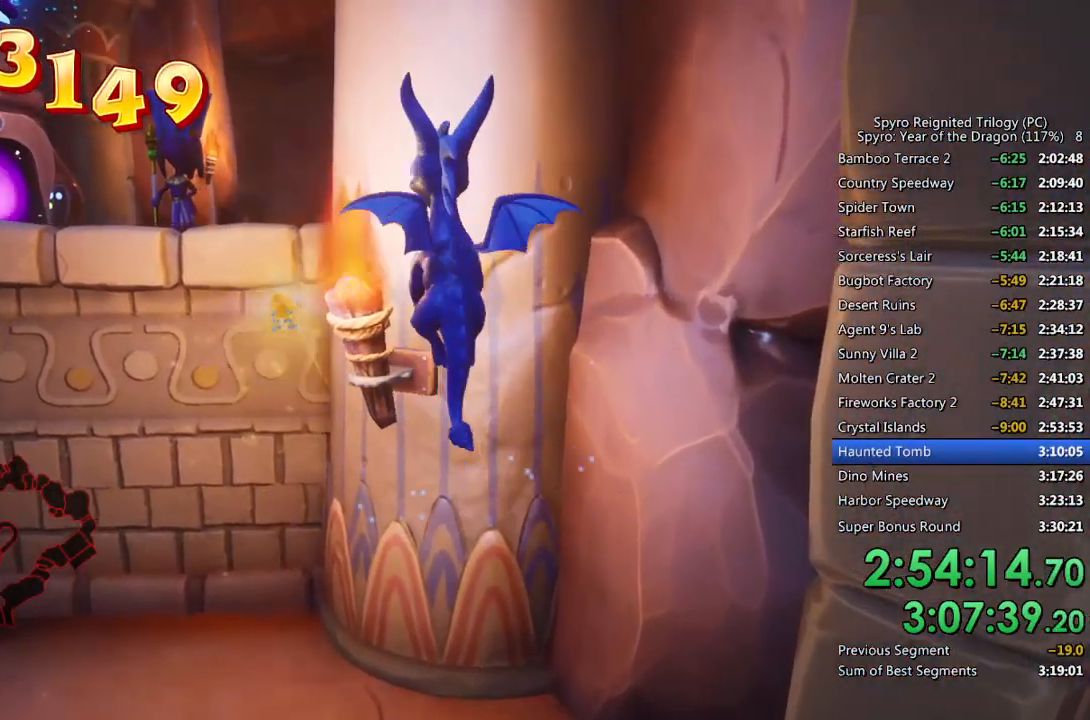
{"buttons": [], "left_stick": "up-left", "right_stick": "center", "events": [[17, "left_stick", "up-left"], [67, "right_stick", "left"], [200, "left_stick", "up"], [333, "right_stick", "center"], [383, "left_stick", "up-left"]]}